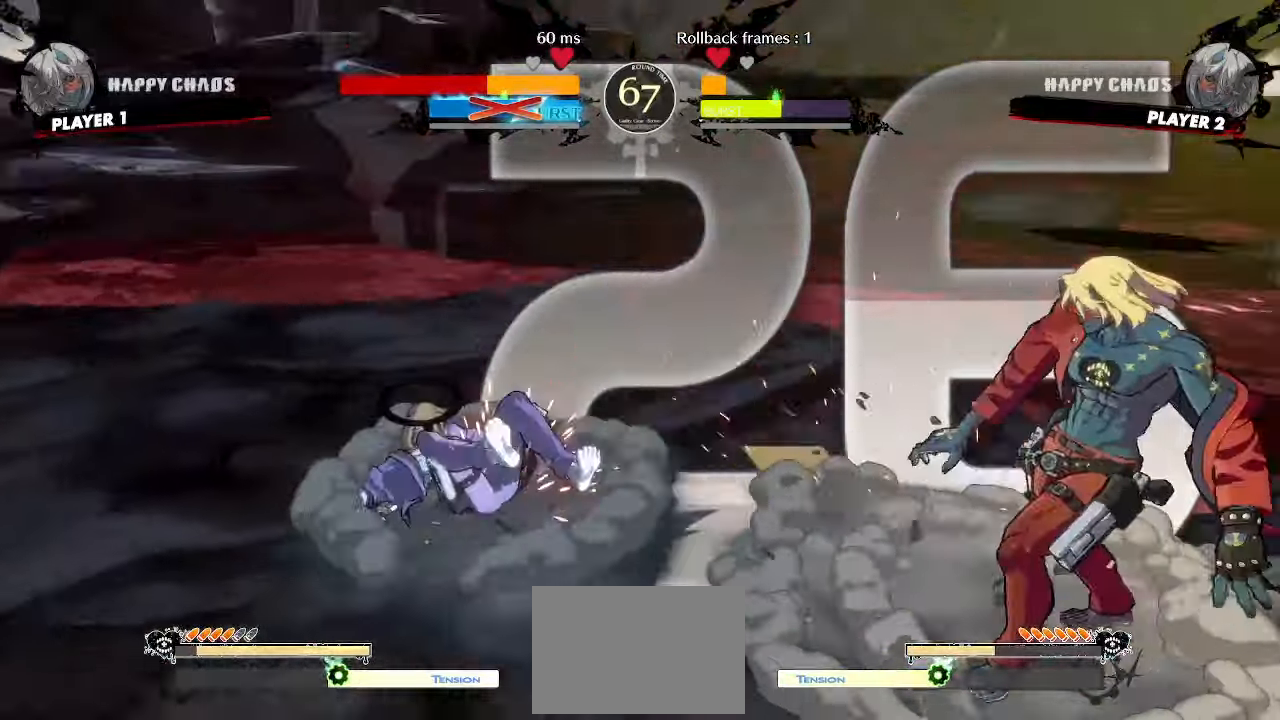
Gameplay with a controller (arcade stick); each line is a JSON object with the inputs held at the frame after it (dt_ms = milliseconds from this image to that frame). "events" lists button and stick changes between this image and that frame as [ms after this image, input, new state], when the widget could be followed in between. Not read: L3 R3 other_buttons.
{"dt_ms": 500, "buttons": ["DPAD_DOWN"], "events": [[483, "DPAD_DOWN", "down"]]}
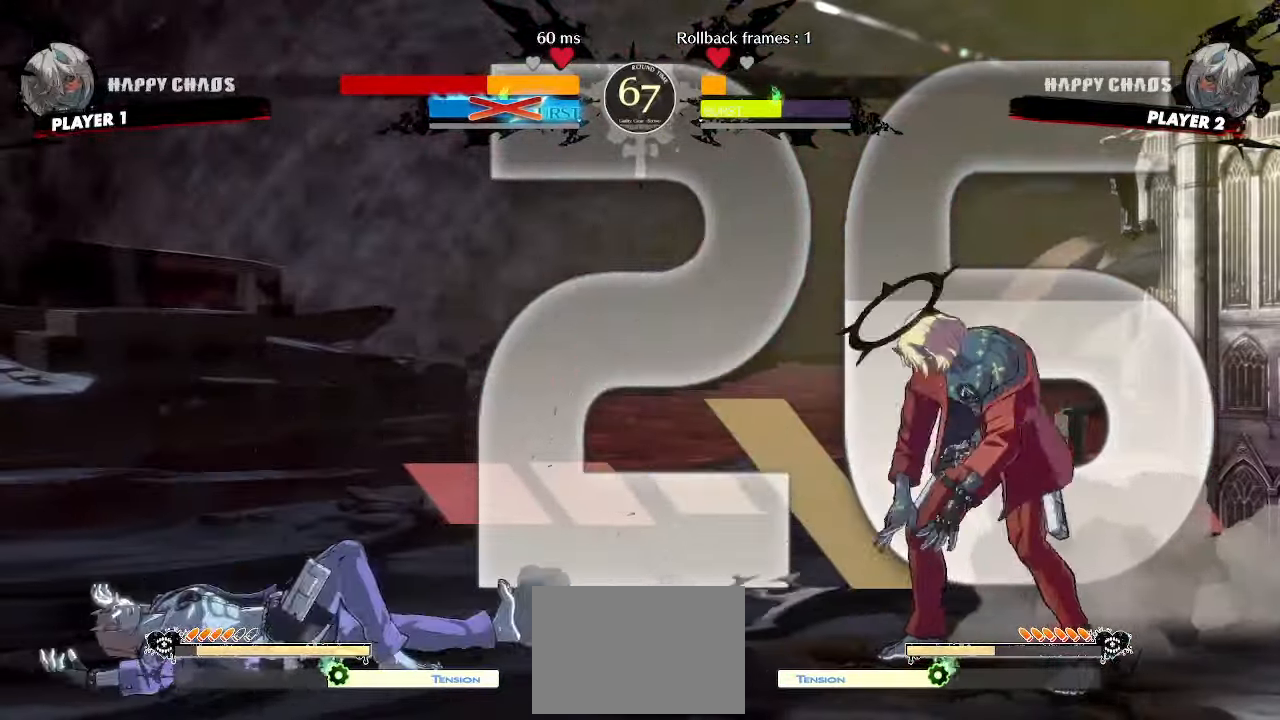
{"dt_ms": 500, "buttons": ["DPAD_DOWN"]}
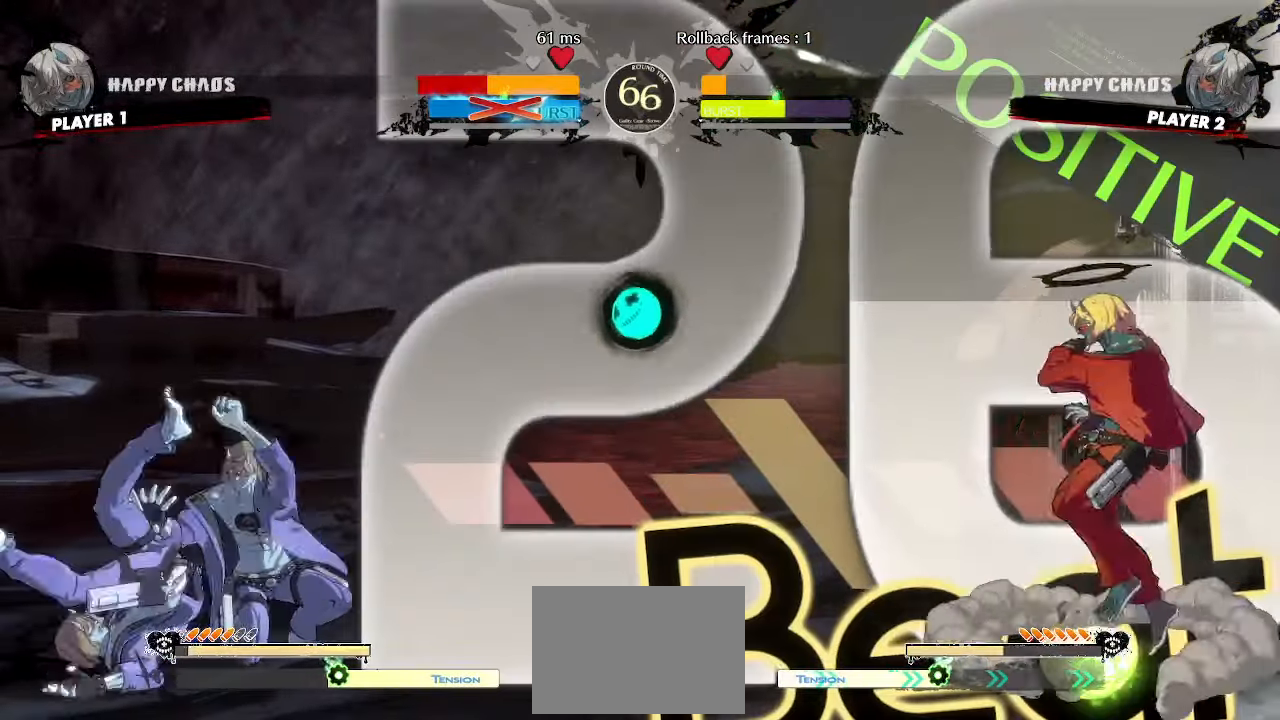
{"dt_ms": 1000, "buttons": []}
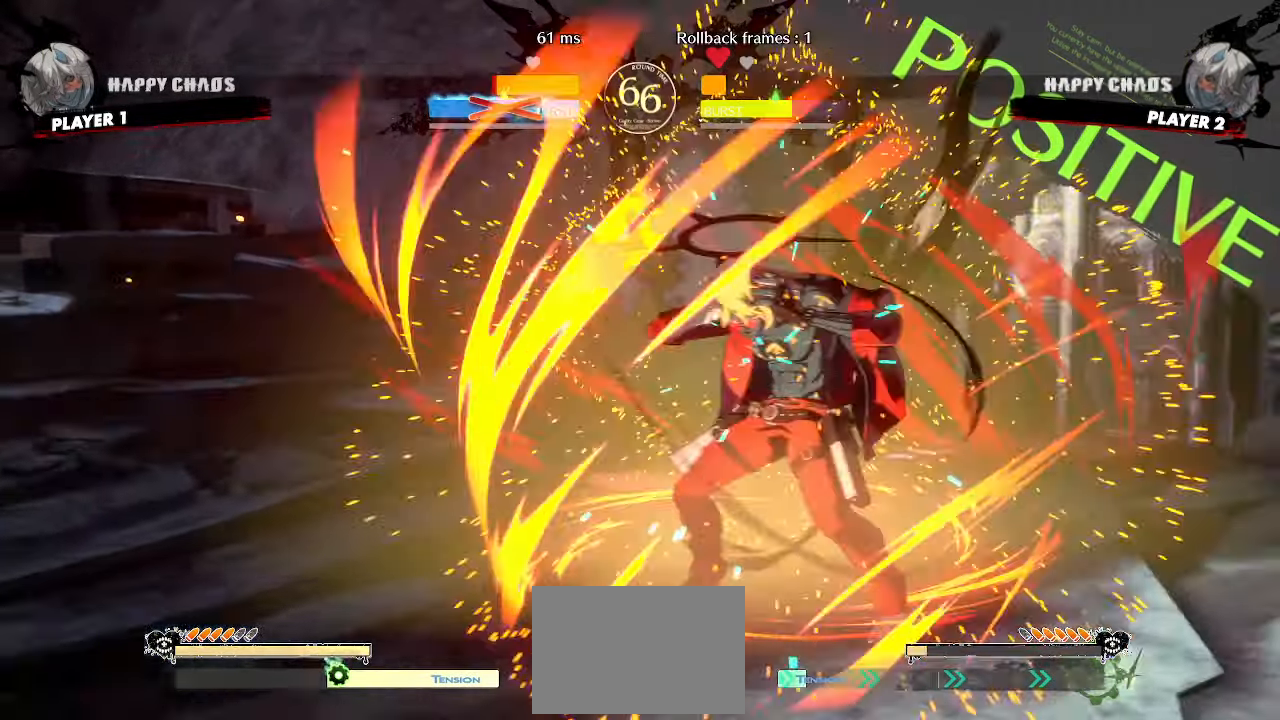
{"dt_ms": 500, "buttons": [], "events": []}
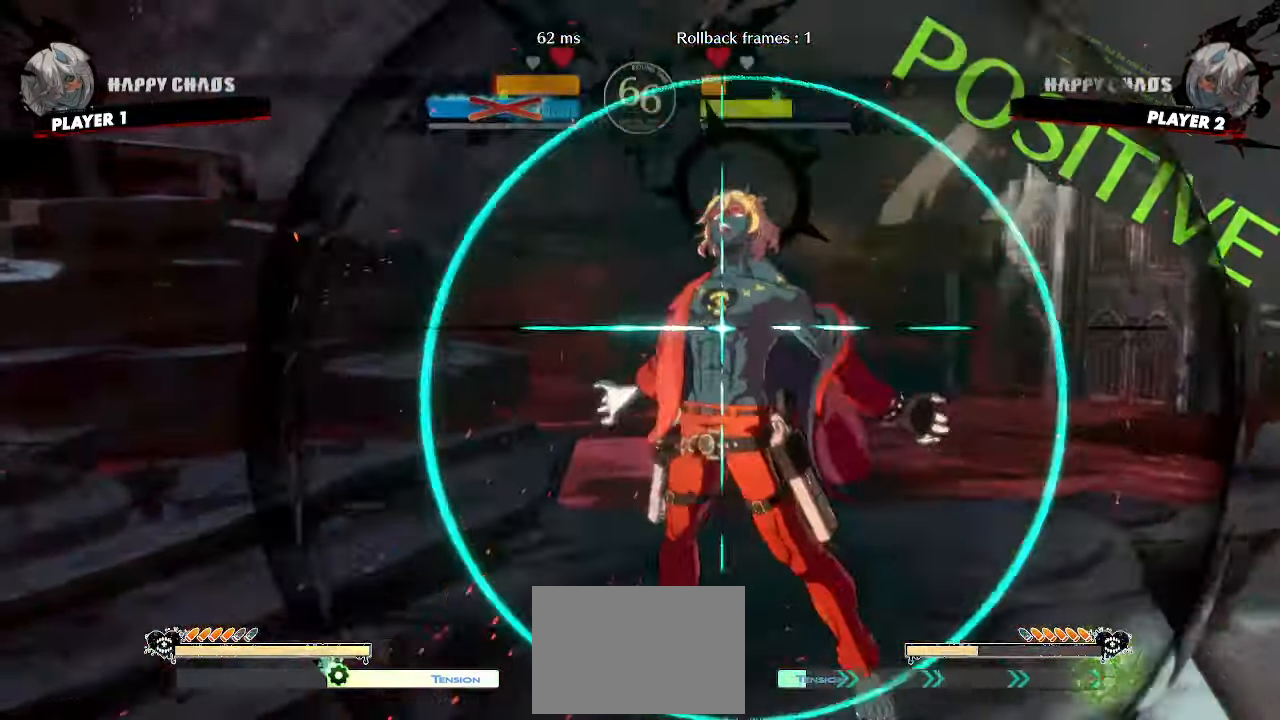
{"dt_ms": 1000, "buttons": ["DPAD_DOWN", "DPAD_RIGHT"]}
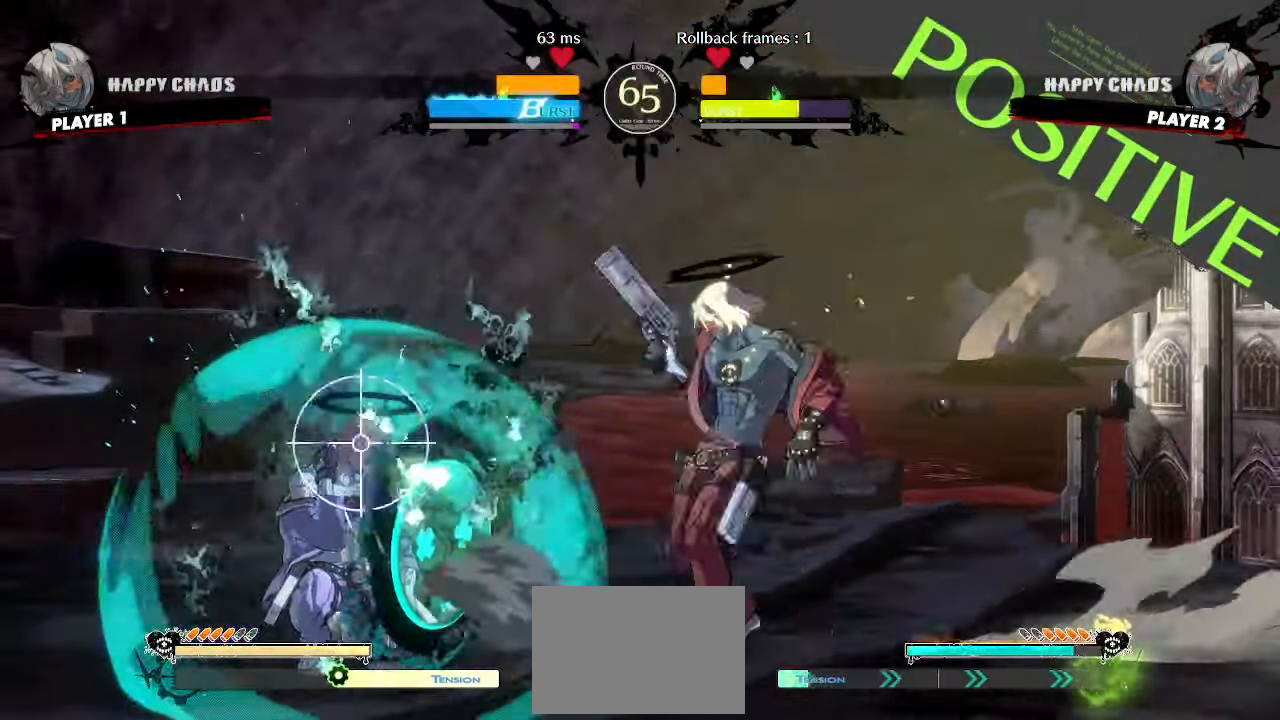
{"dt_ms": 500, "buttons": ["DPAD_DOWN", "DPAD_RIGHT"], "events": [[50, "HS", "down"], [100, "HS", "up"], [383, "P", "down"], [433, "P", "up"]]}
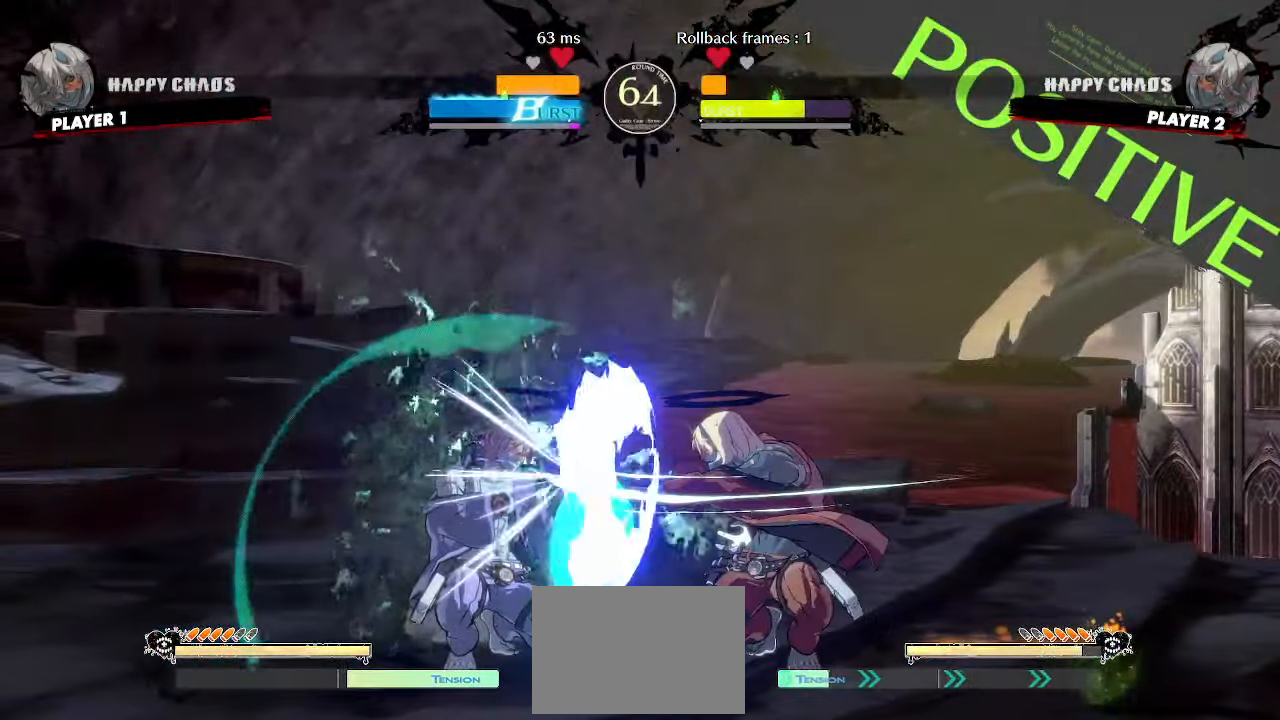
{"dt_ms": 500, "buttons": ["DPAD_DOWN", "HS"]}
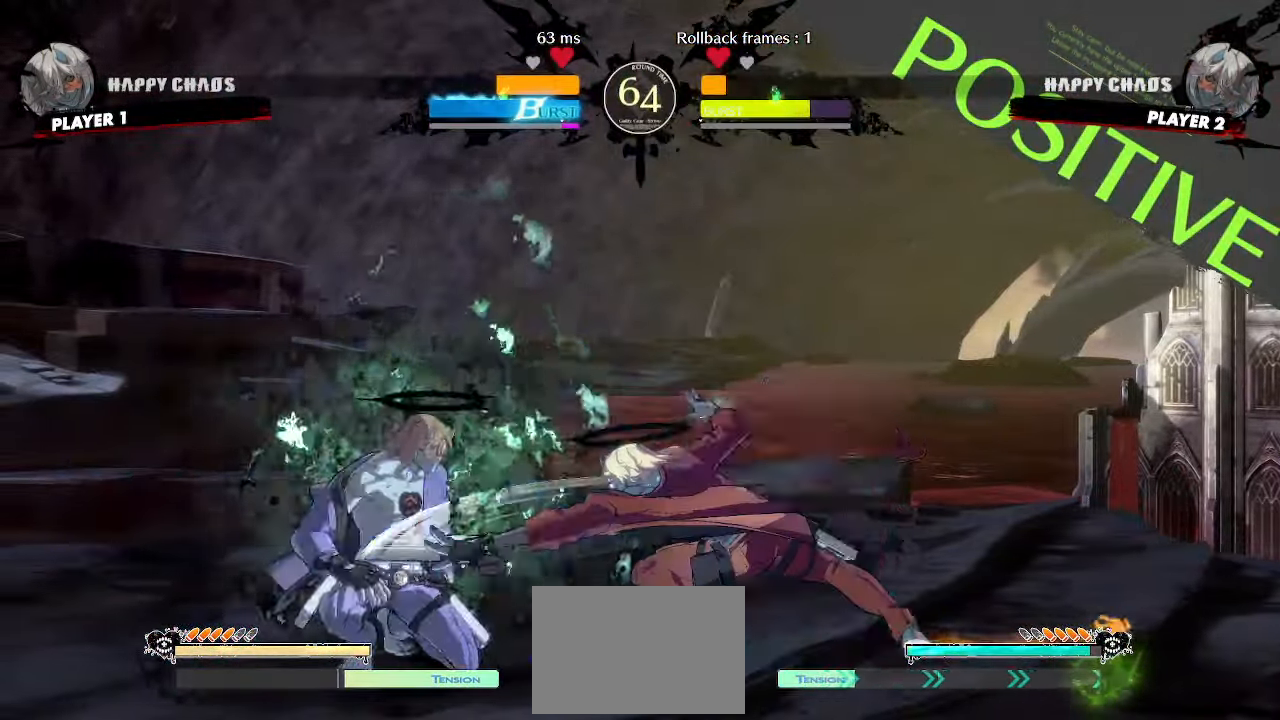
{"dt_ms": 1000, "buttons": []}
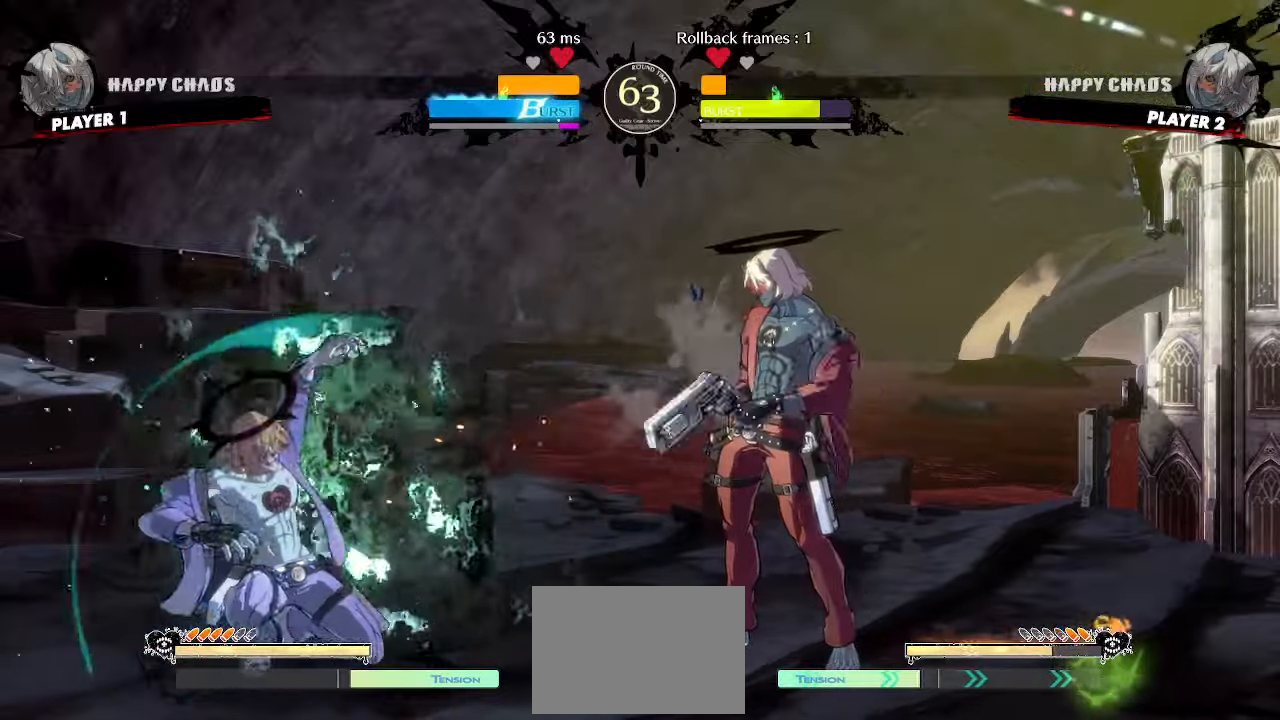
{"dt_ms": 500, "buttons": ["HS"]}
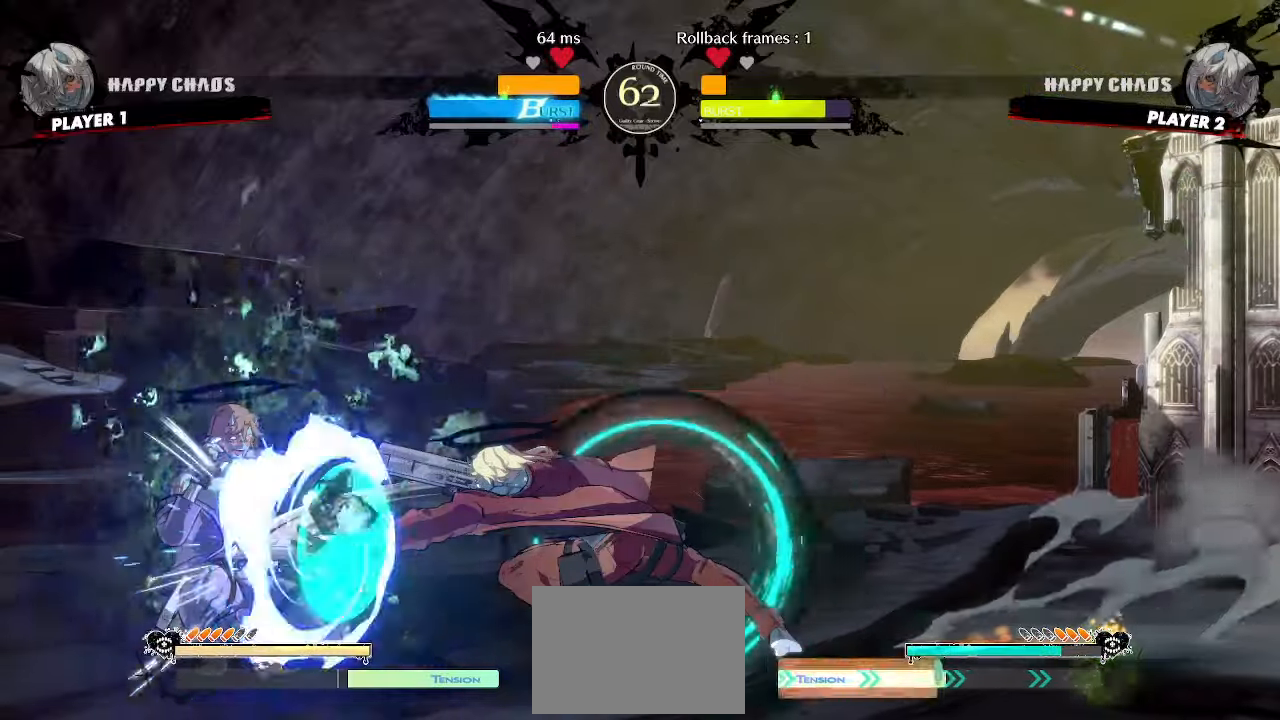
{"dt_ms": 500, "buttons": [], "events": [[417, "HS", "up"]]}
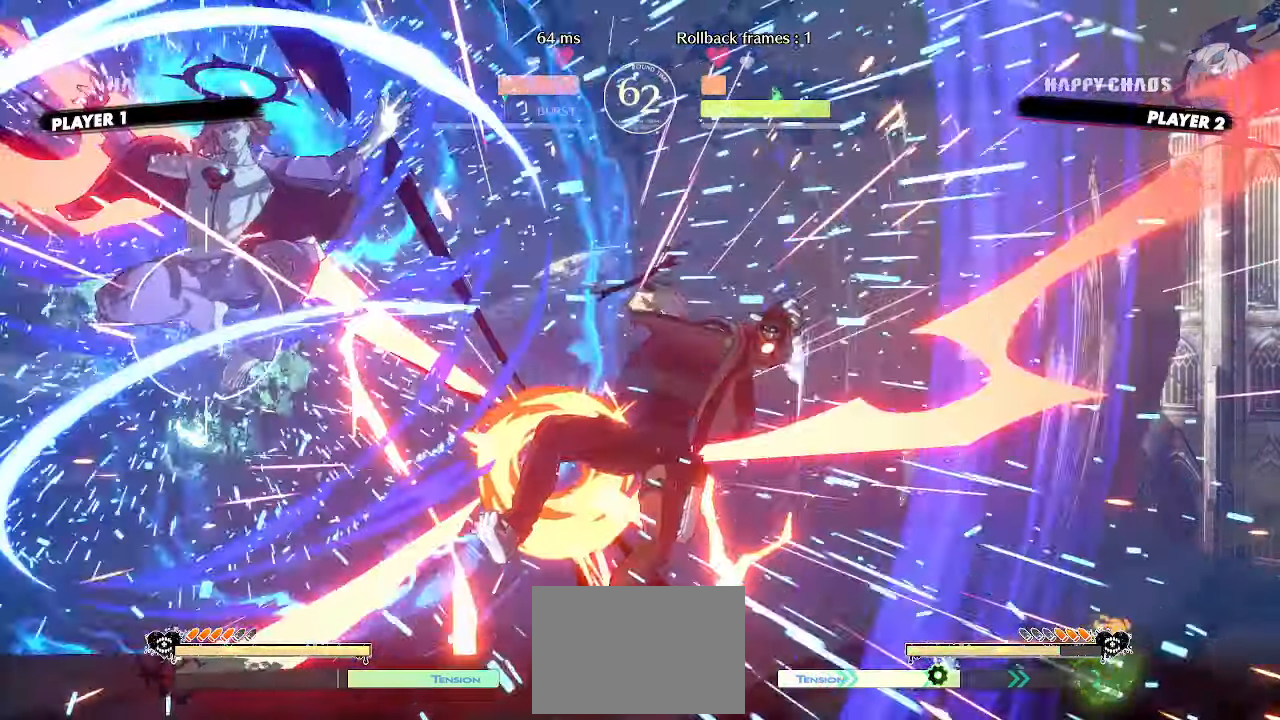
{"dt_ms": 500, "buttons": ["DPAD_RIGHT"], "events": [[117, "DPAD_RIGHT", "down"]]}
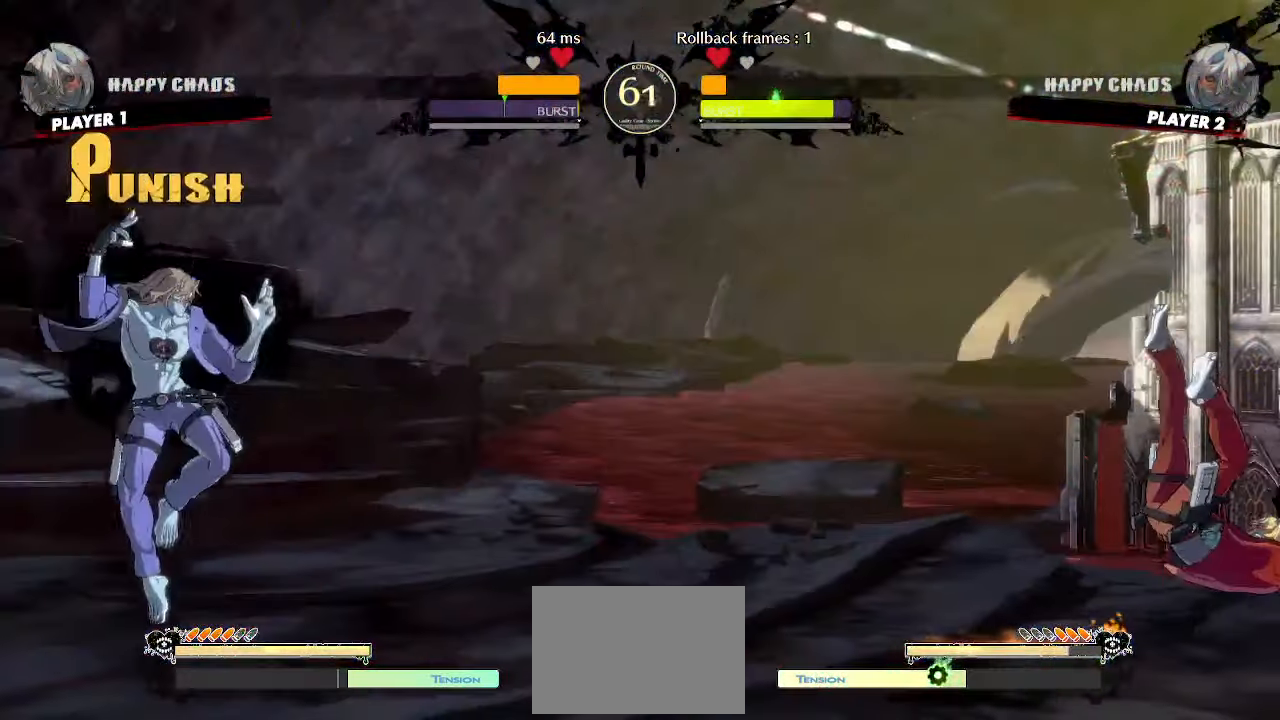
{"dt_ms": 500, "buttons": ["DPAD_DOWN", "DPAD_RIGHT"], "events": [[267, "DPAD_DOWN", "down"]]}
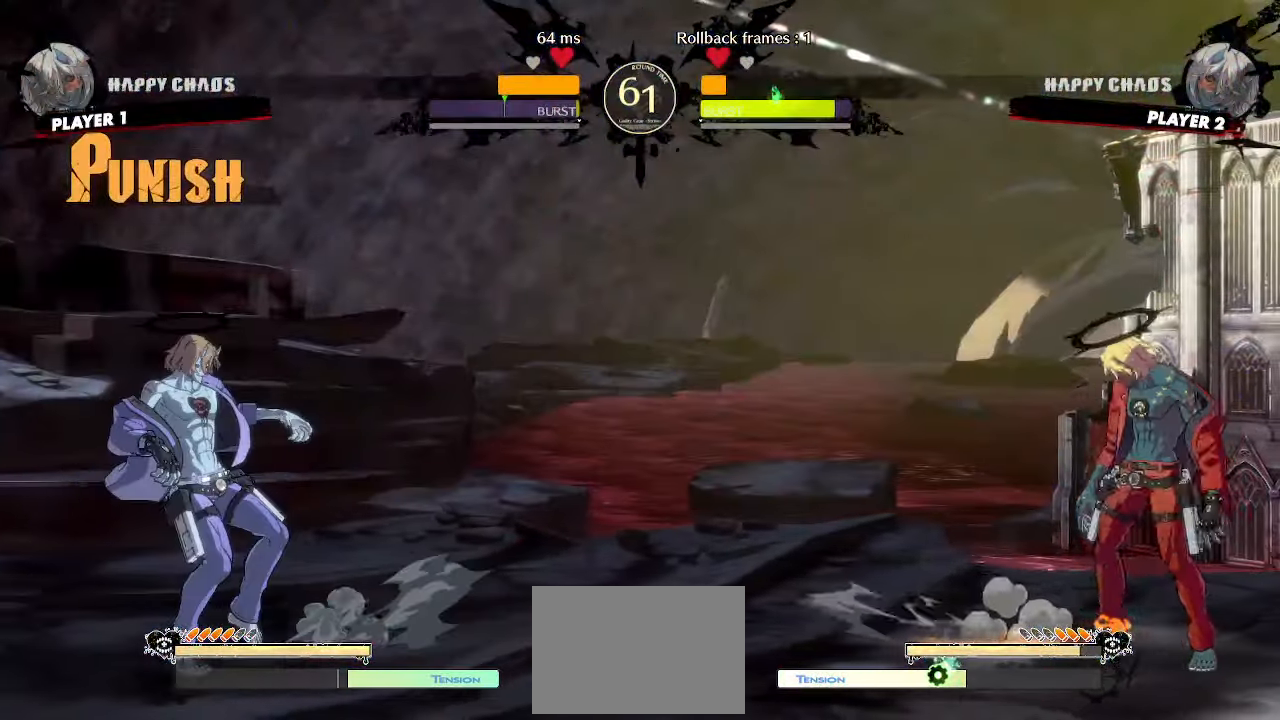
{"dt_ms": 500, "buttons": ["DPAD_LEFT"]}
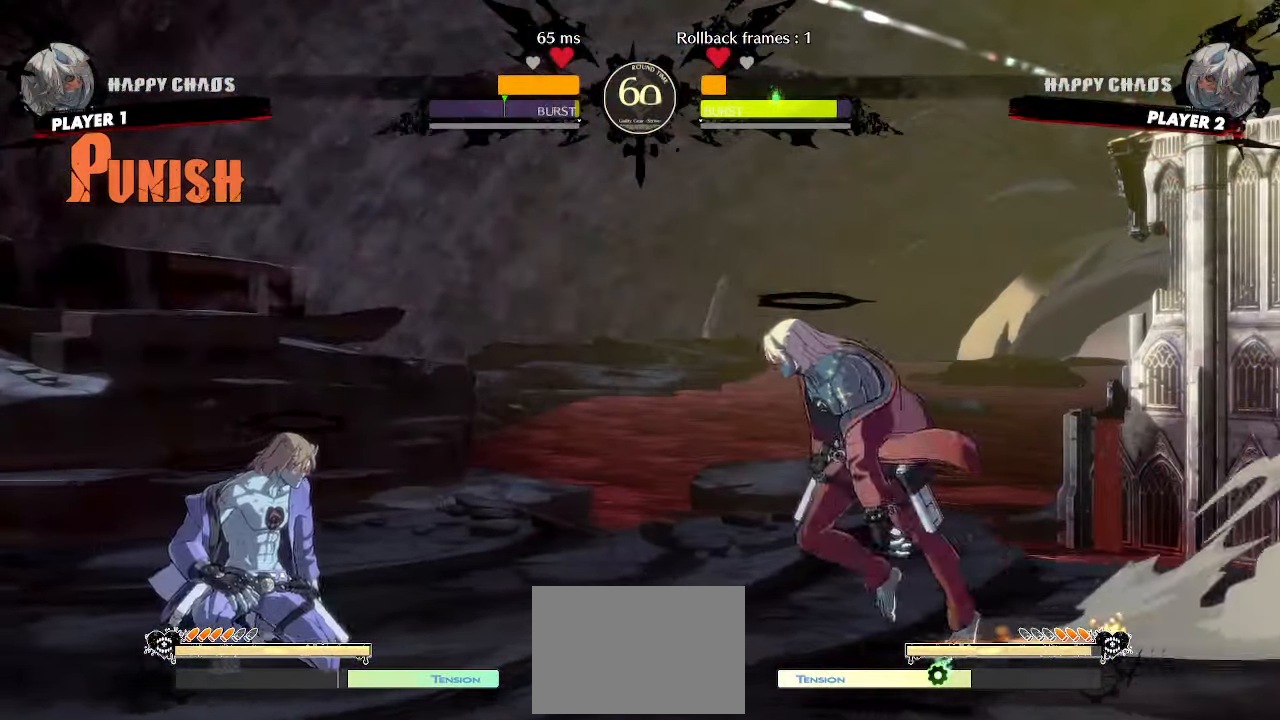
{"dt_ms": 500, "buttons": ["HS"], "events": [[267, "S", "down"], [333, "S", "up"], [417, "DPAD_LEFT", "up"], [467, "HS", "down"]]}
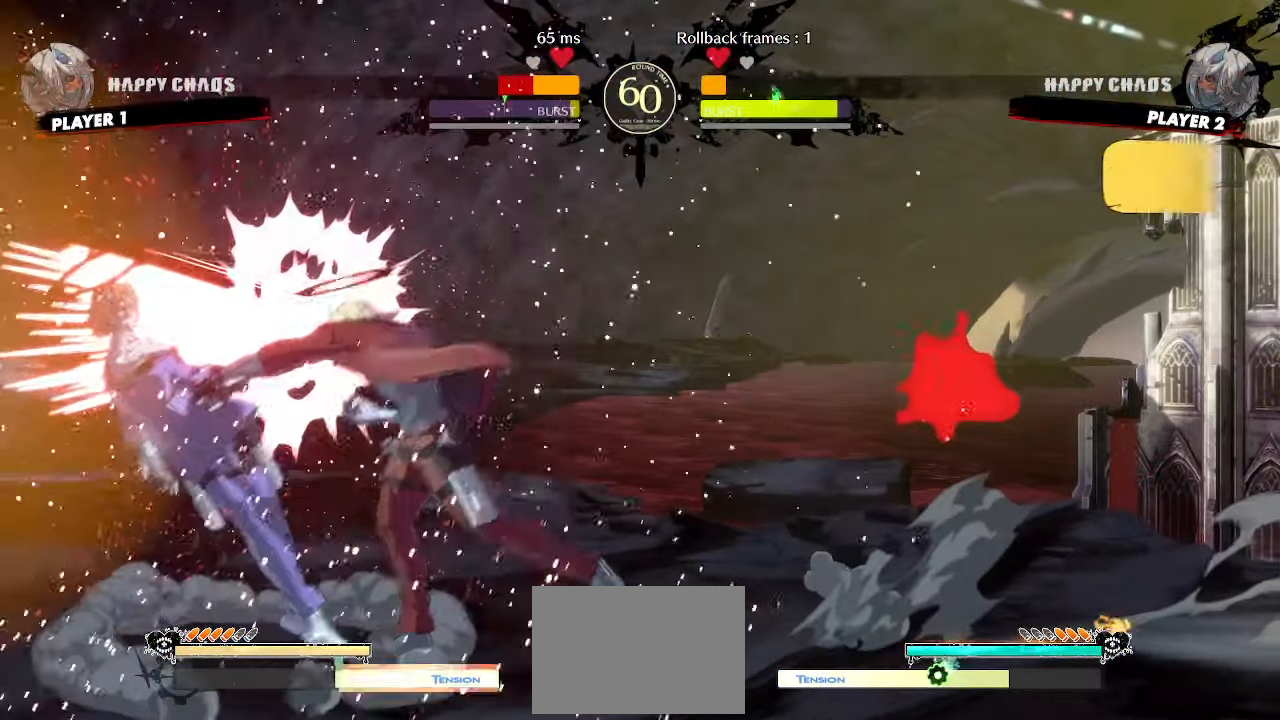
{"dt_ms": 500, "buttons": ["DPAD_DOWN", "HS"], "events": [[150, "DPAD_DOWN", "down"], [200, "DPAD_RIGHT", "down"], [200, "HS", "up"], [233, "S", "down"], [250, "DPAD_DOWN", "up"], [300, "DPAD_DOWN", "down"], [317, "DPAD_RIGHT", "up"], [317, "S", "up"], [433, "HS", "down"]]}
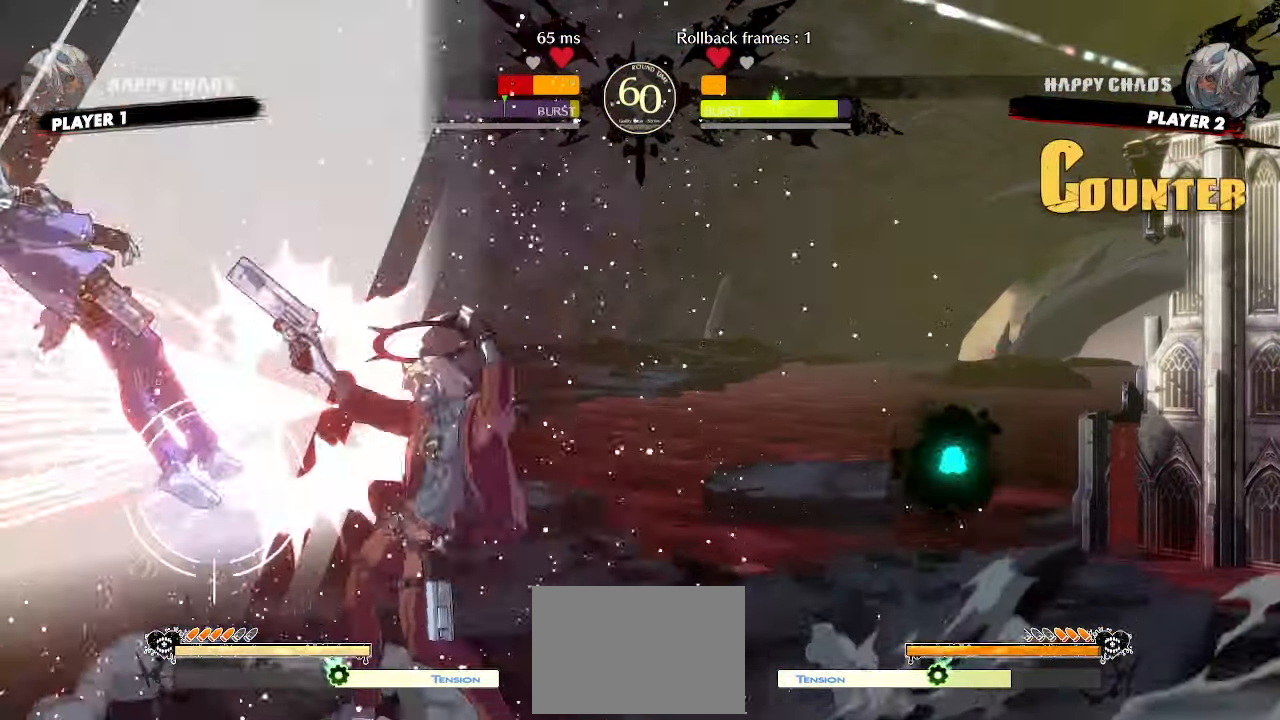
{"dt_ms": 500, "buttons": [], "events": [[283, "DPAD_DOWN", "up"], [283, "HS", "up"], [300, "P", "down"], [333, "DPAD_DOWN", "down"], [367, "P", "up"], [450, "DPAD_DOWN", "up"]]}
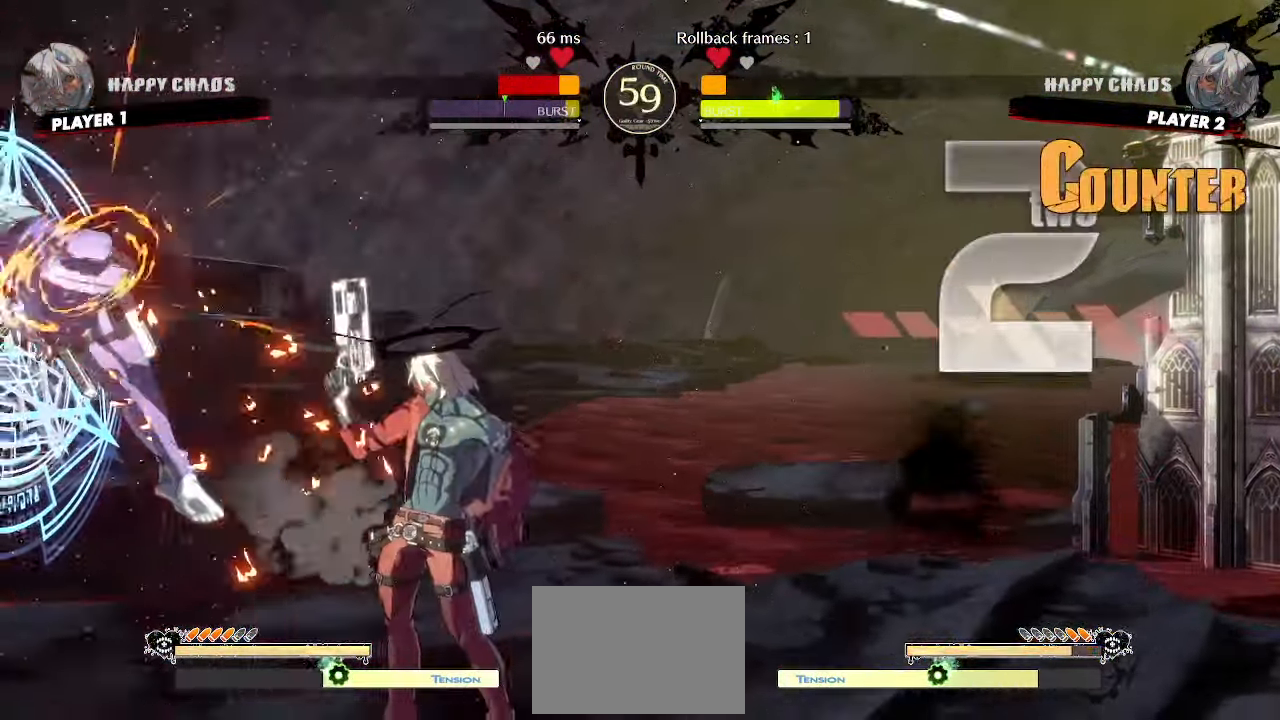
{"dt_ms": 500, "buttons": ["DPAD_DOWN", "HS"], "events": [[33, "DPAD_DOWN", "down"], [100, "DPAD_RIGHT", "down"], [150, "DPAD_DOWN", "up"], [183, "S", "down"], [217, "DPAD_DOWN", "down"], [267, "DPAD_RIGHT", "up"], [283, "S", "up"], [383, "HS", "down"]]}
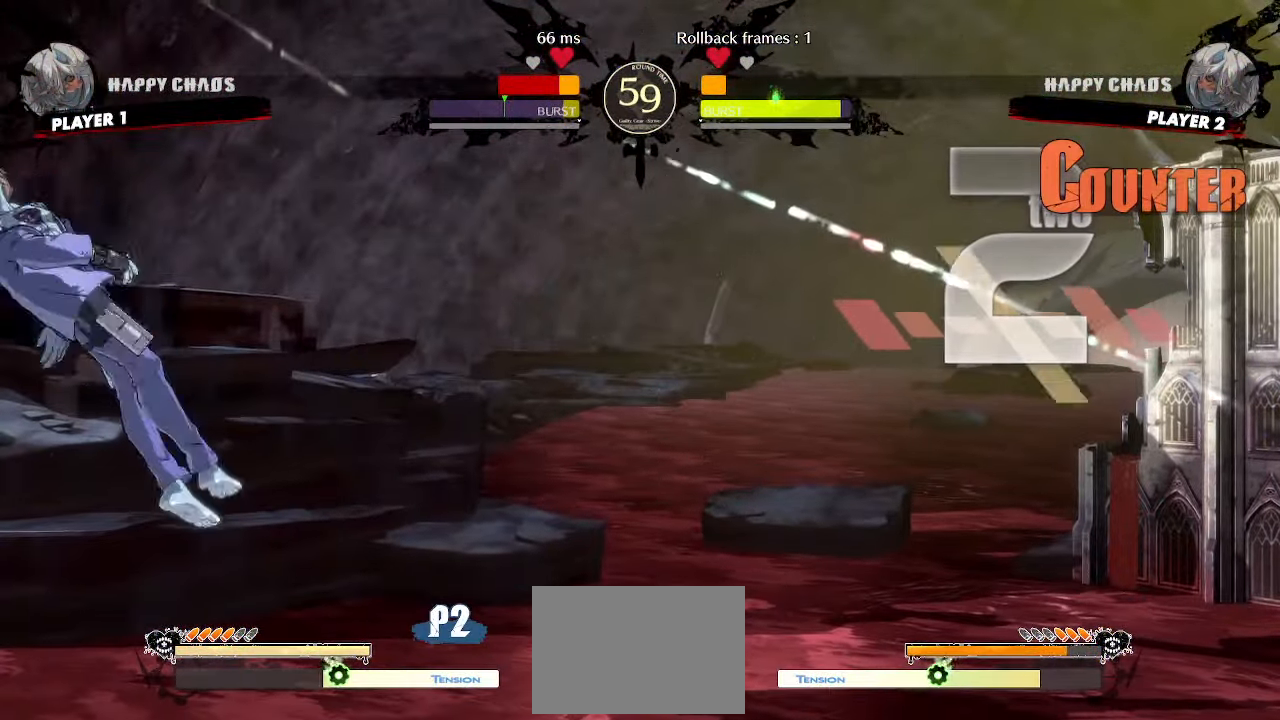
{"dt_ms": 500, "buttons": ["DPAD_DOWN"], "events": [[200, "DPAD_DOWN", "up"], [217, "HS", "up"], [267, "DPAD_DOWN", "down"], [383, "DPAD_DOWN", "up"], [450, "DPAD_DOWN", "down"]]}
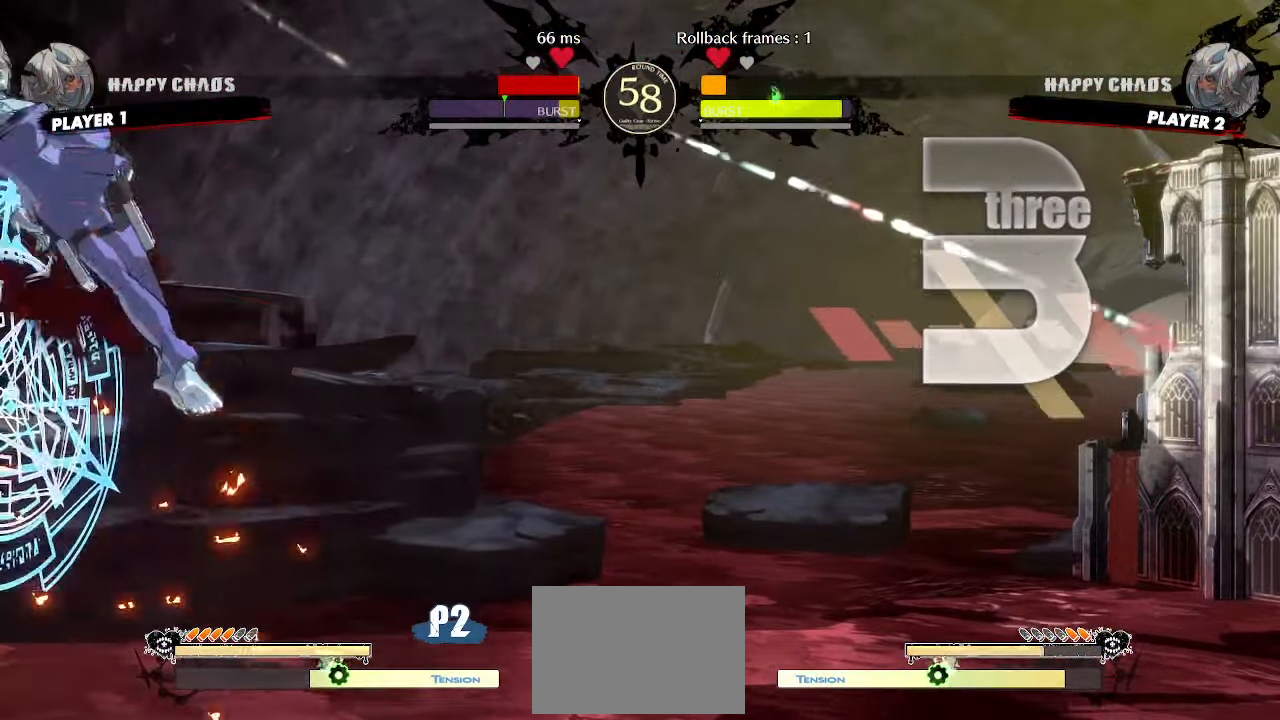
{"dt_ms": 500, "buttons": ["DPAD_DOWN", "HS"], "events": [[17, "DPAD_RIGHT", "down"], [67, "DPAD_DOWN", "up"], [117, "DPAD_DOWN", "down"], [117, "S", "down"], [167, "DPAD_RIGHT", "up"], [200, "S", "up"], [317, "HS", "down"]]}